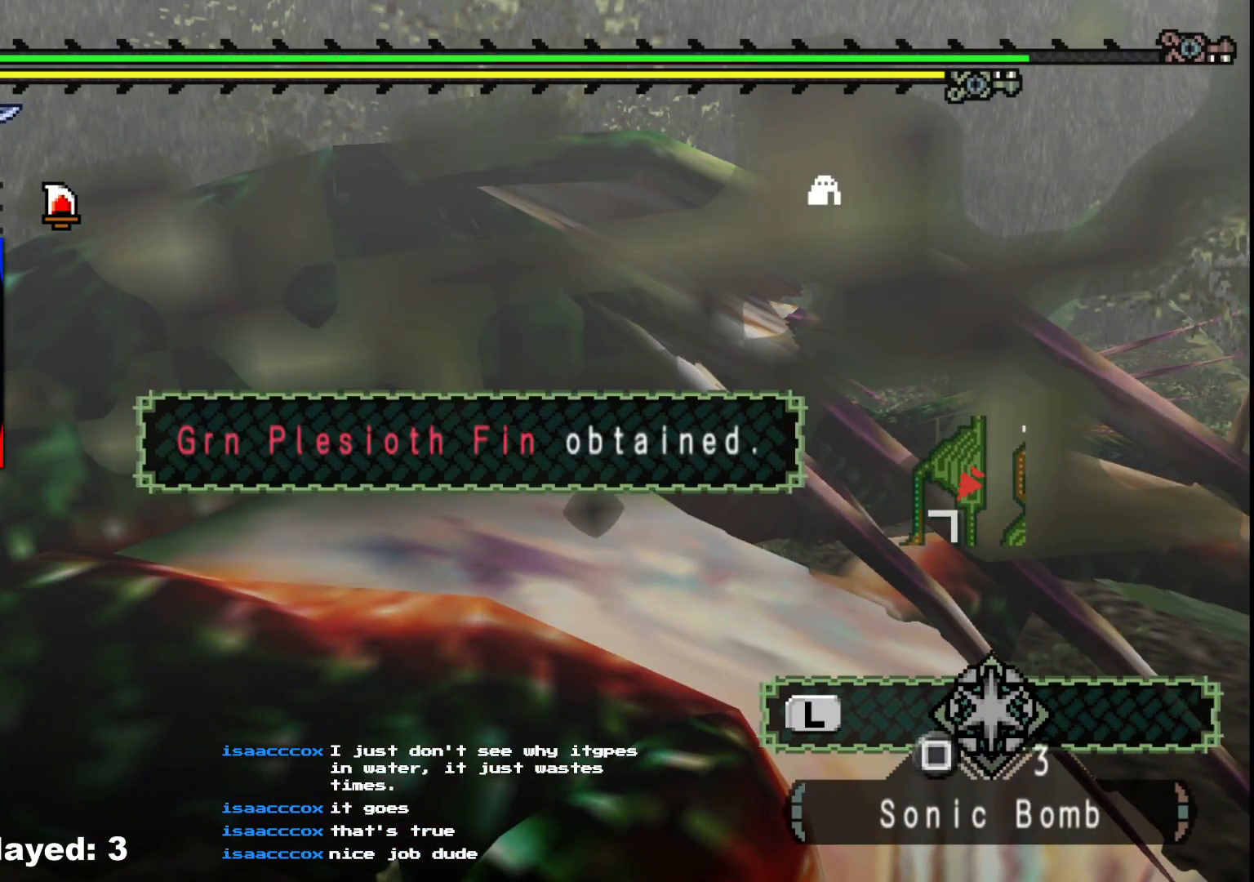
Gameplay with a controller (Xbox layout); each line is a JSON object with the inputs held at the frame after it. "events" lists button and stick changes between this image and that frame as [ms after this image, input, new state], when the widget could be followed in between. Not read: L2 L3 R3.
{"buttons": [], "left_stick": "center", "right_stick": "center", "events": []}
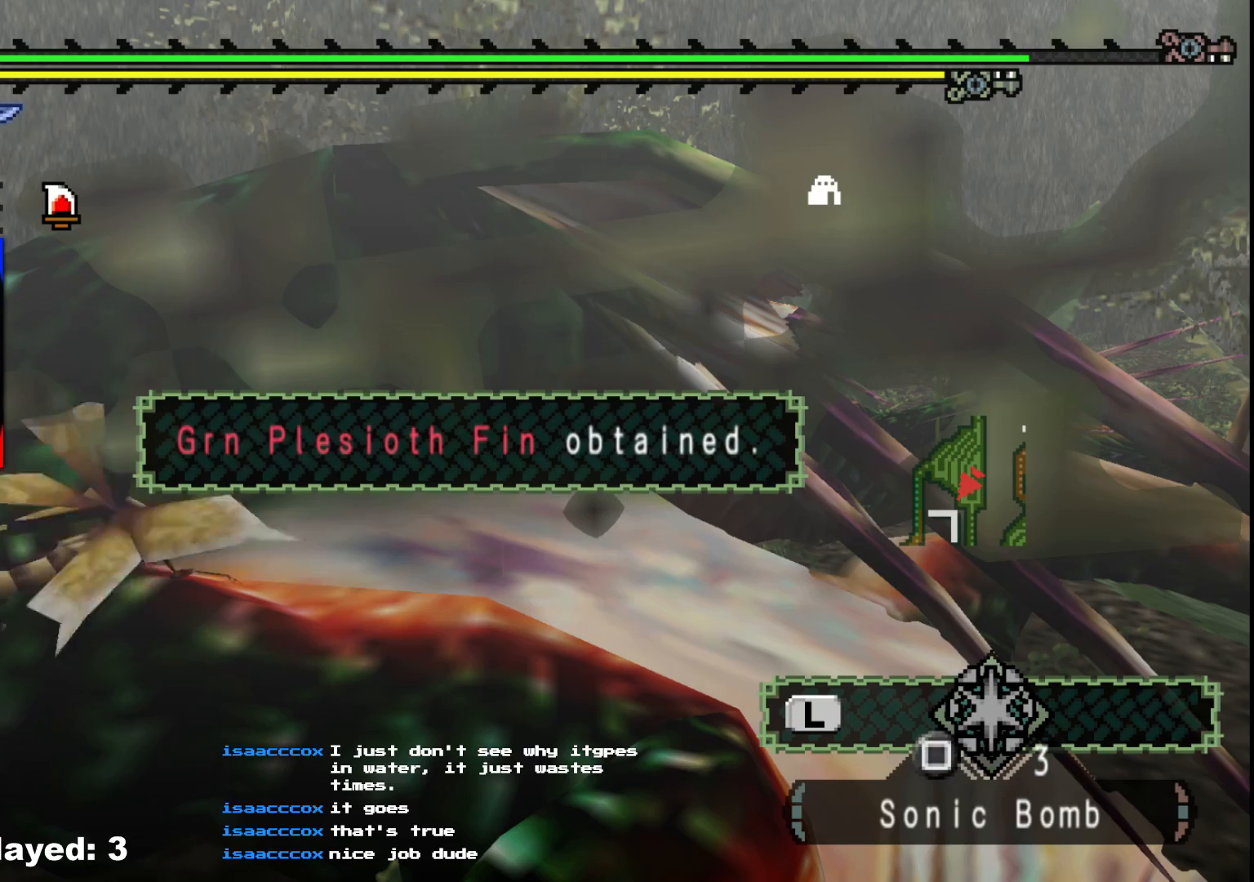
{"buttons": [], "left_stick": "center", "right_stick": "center", "events": []}
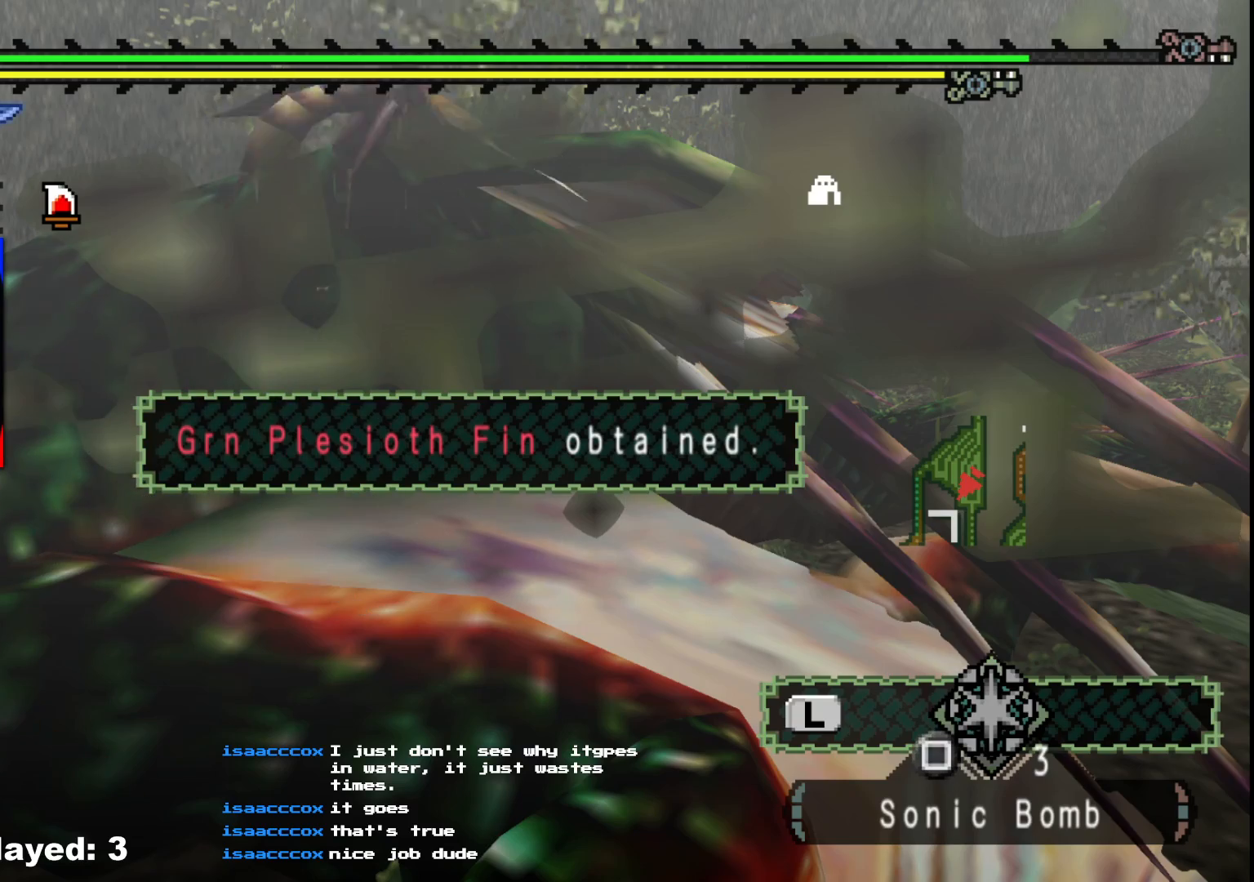
{"buttons": [], "left_stick": "center", "right_stick": "center", "events": []}
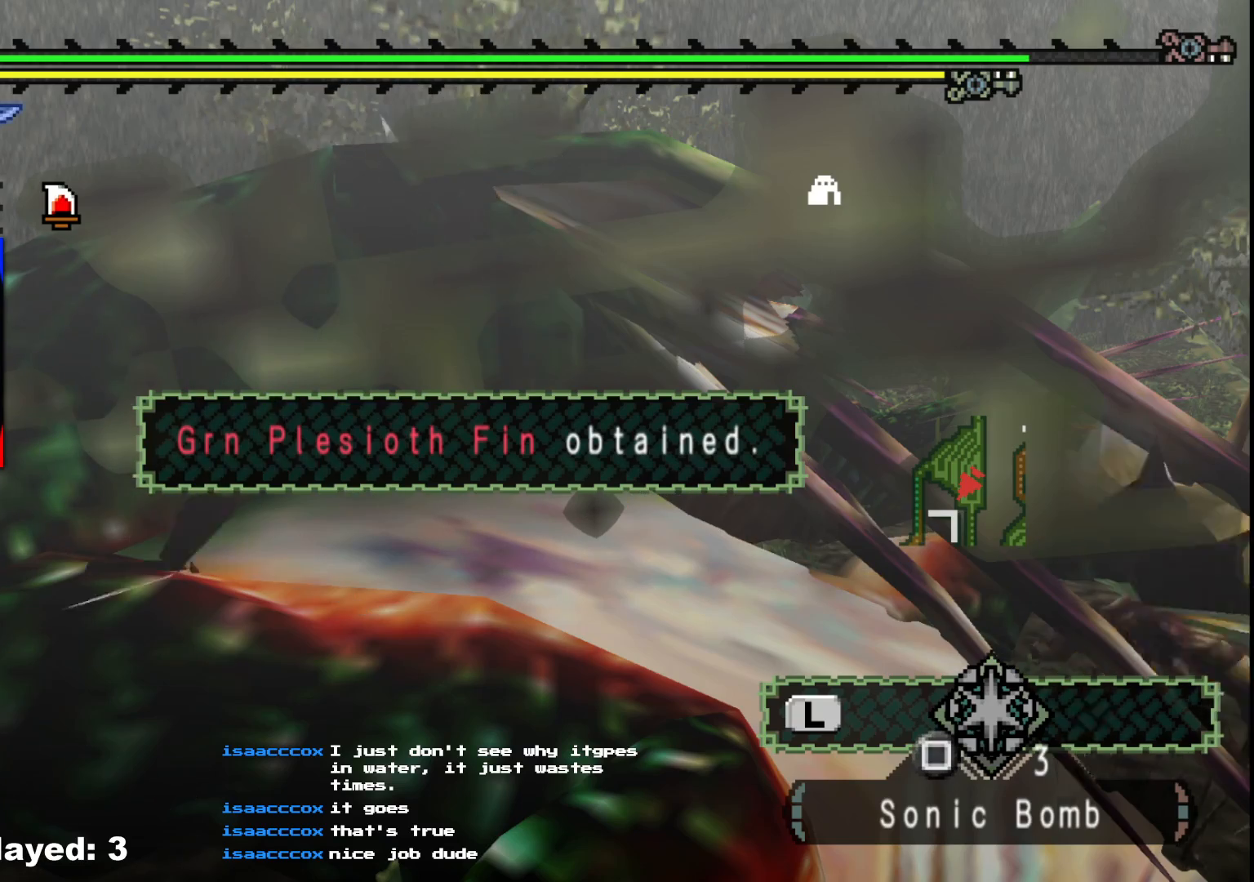
{"buttons": [], "left_stick": "up", "right_stick": "center", "events": [[17, "left_stick", "up"]]}
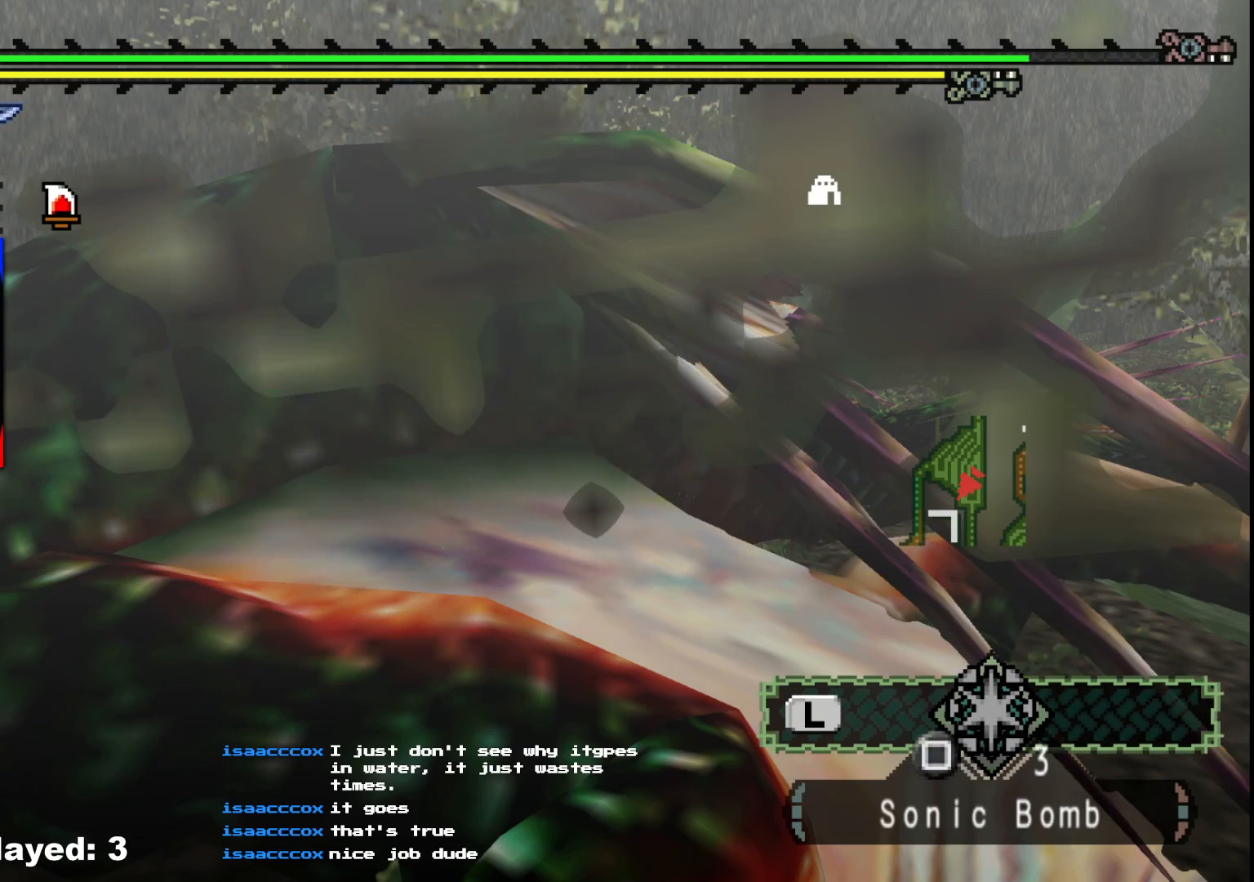
{"buttons": ["R1"], "left_stick": "up-right", "right_stick": "center", "events": [[233, "left_stick", "up-right"], [267, "right_stick", "left"], [317, "R1", "down"], [383, "right_stick", "center"]]}
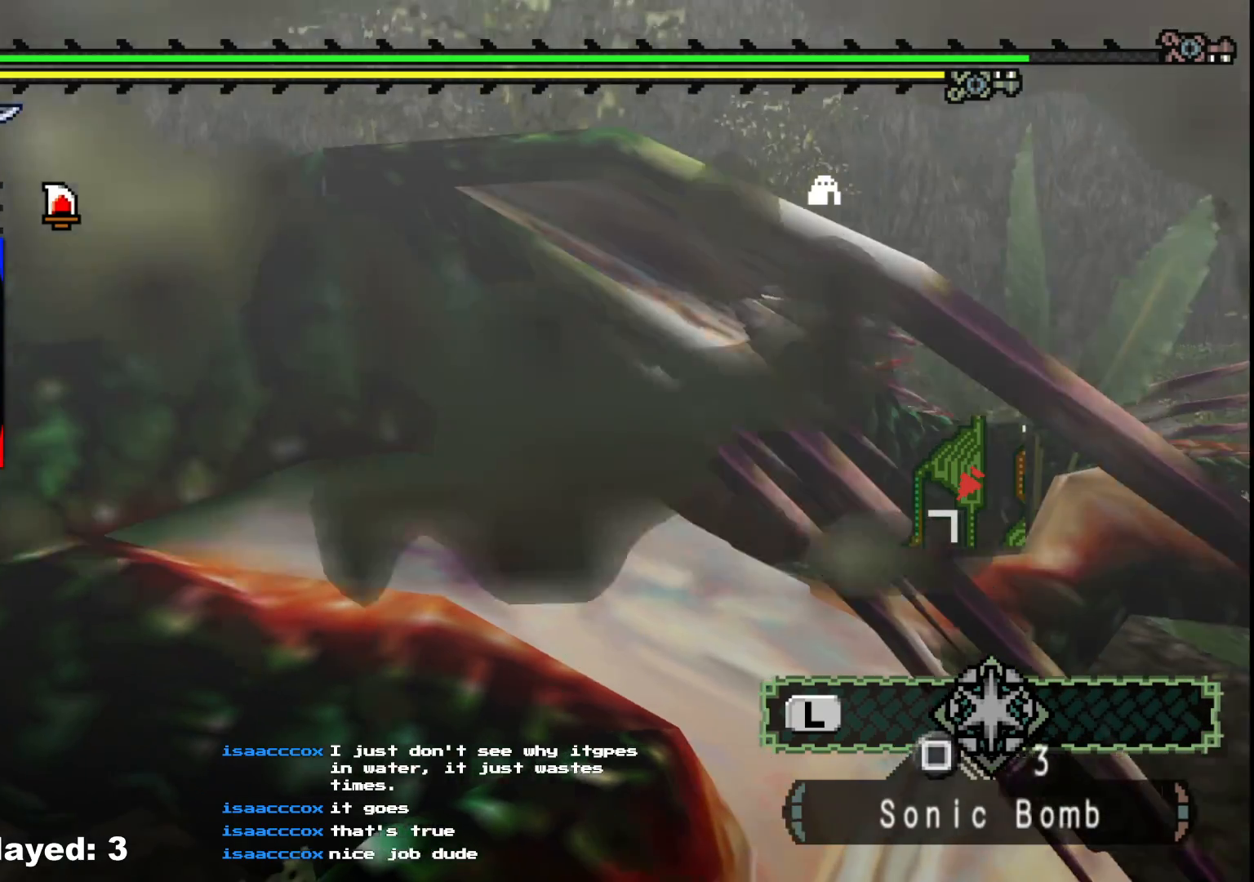
{"buttons": [], "left_stick": "up-right", "right_stick": "left", "events": [[133, "R1", "up"], [317, "right_stick", "left"]]}
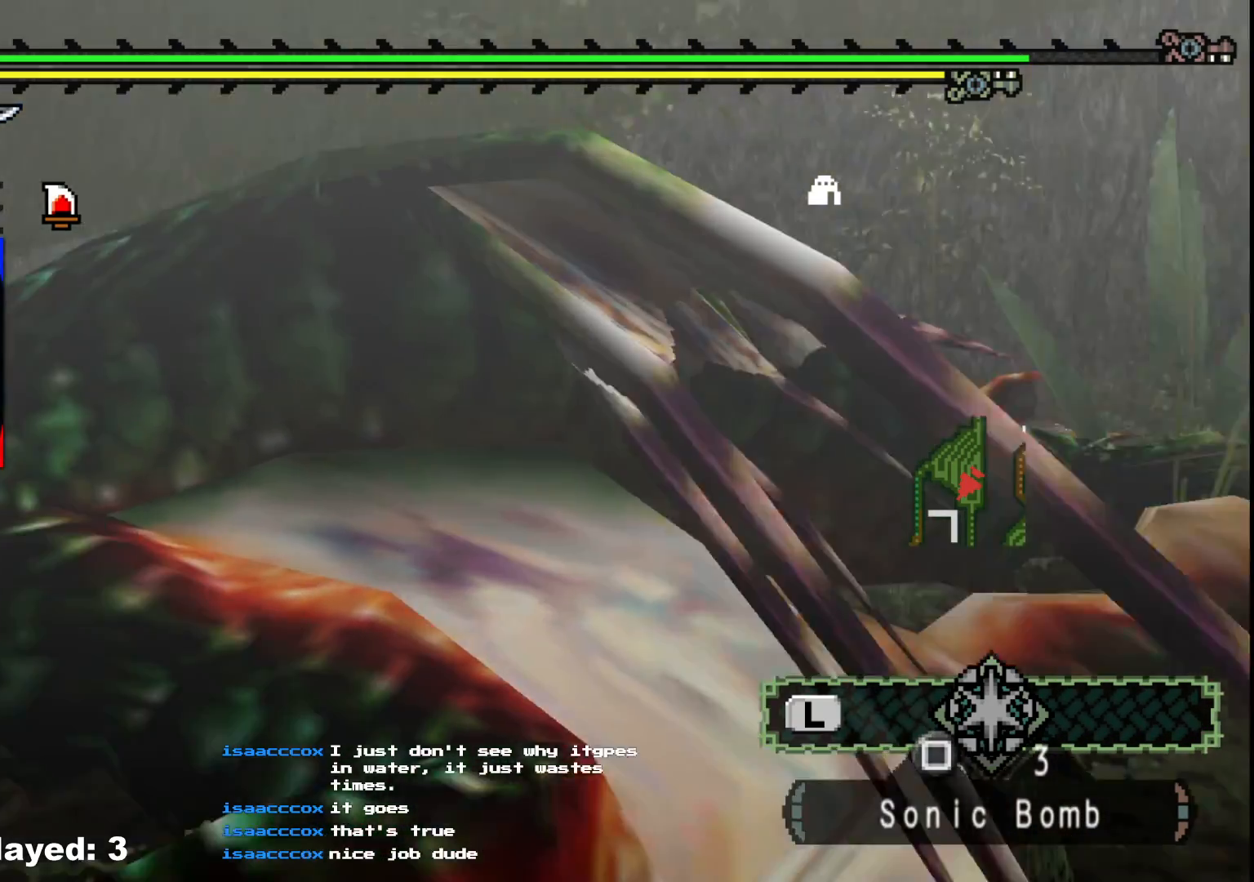
{"buttons": [], "left_stick": "up-right", "right_stick": "center", "events": [[117, "left_stick", "right"], [133, "right_stick", "center"], [467, "left_stick", "up-right"]]}
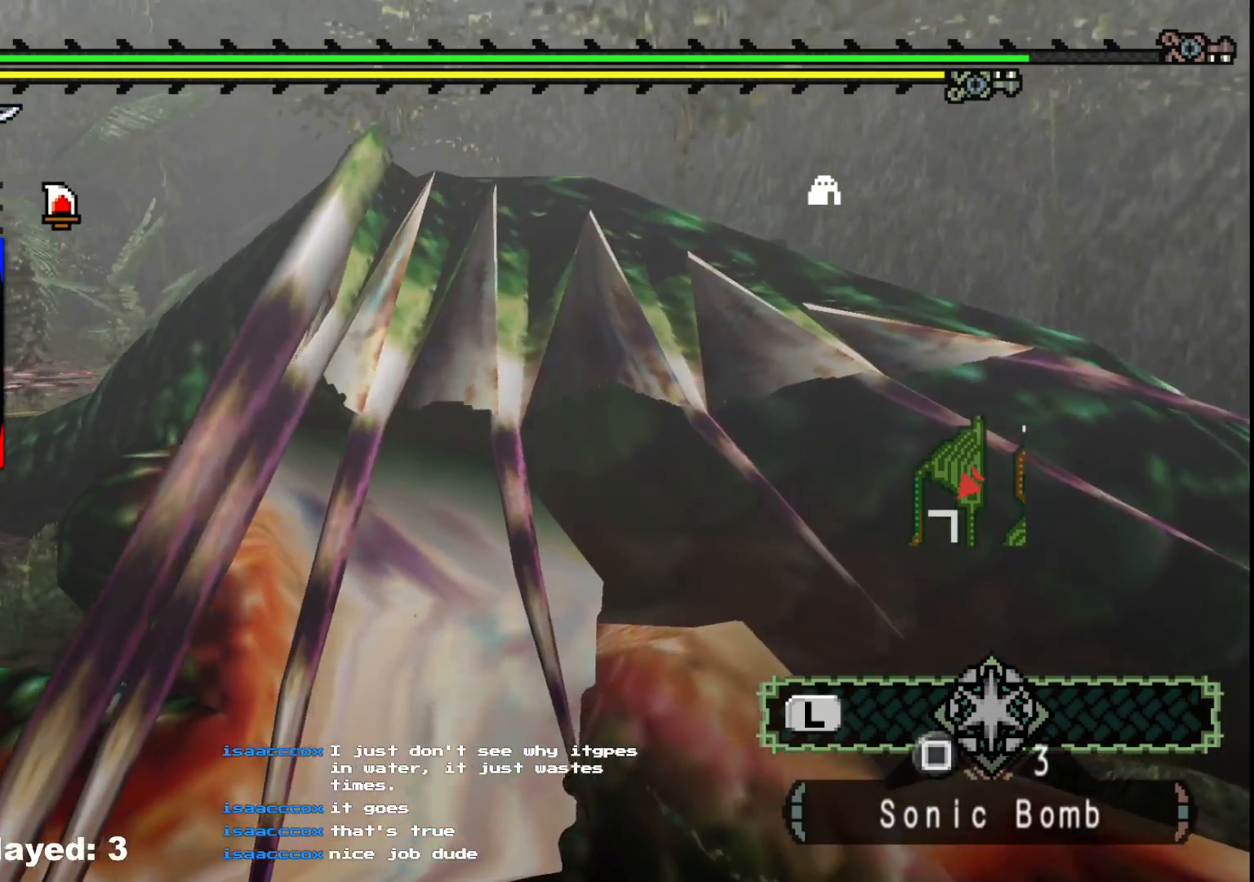
{"buttons": [], "left_stick": "up", "right_stick": "center", "events": [[200, "right_stick", "left"], [300, "left_stick", "up"], [467, "right_stick", "center"]]}
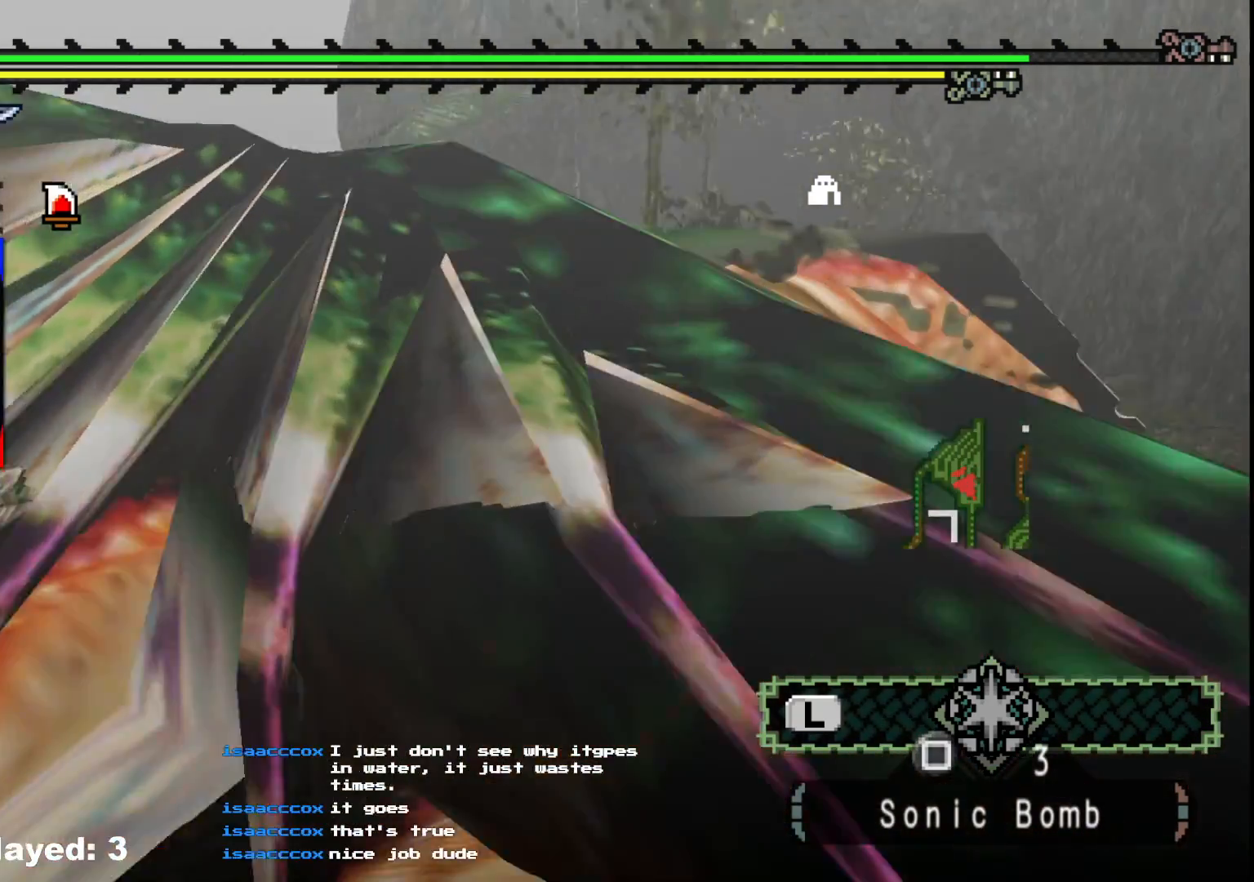
{"buttons": [], "left_stick": "up", "right_stick": "left", "events": [[67, "B", "down"], [167, "B", "up"], [233, "B", "down"], [317, "B", "up"], [500, "right_stick", "left"]]}
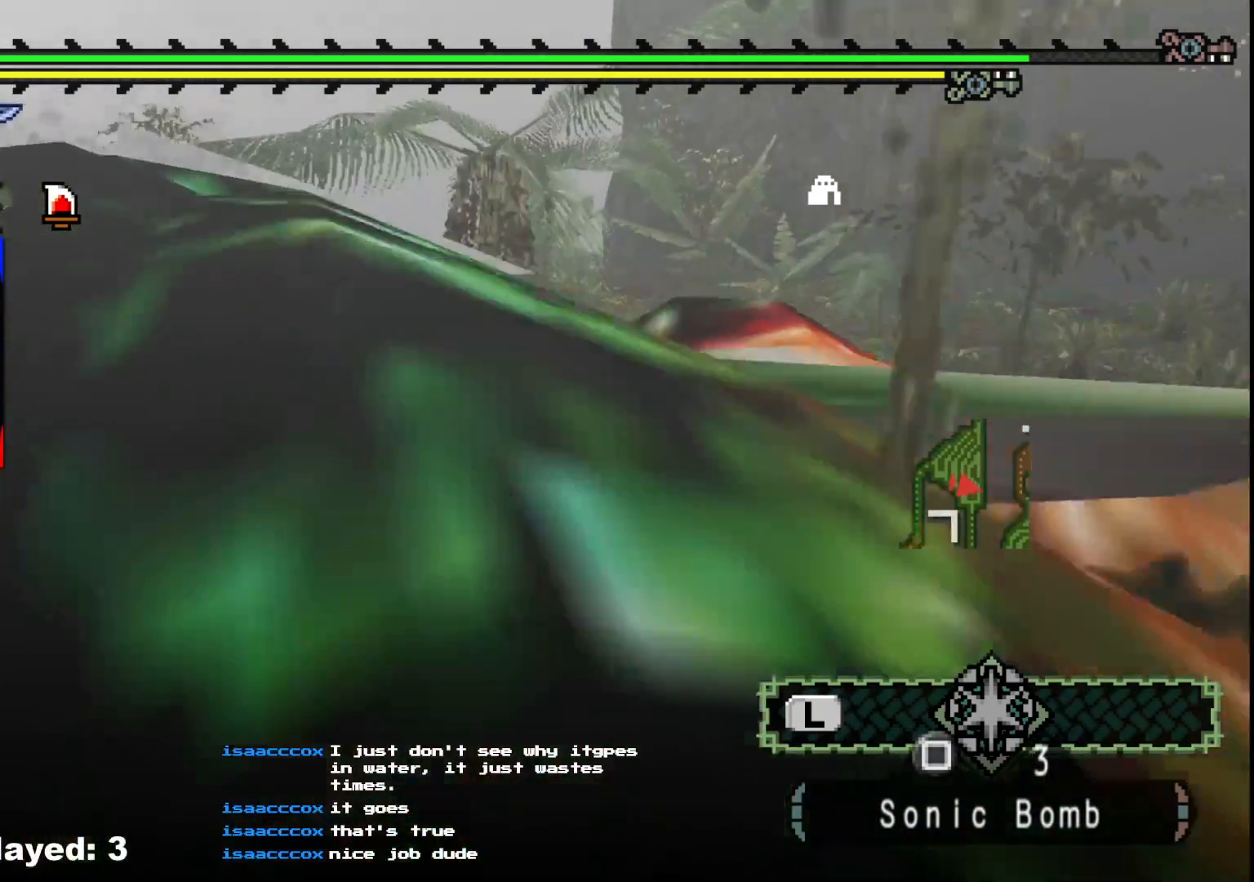
{"buttons": ["R1"], "left_stick": "up", "right_stick": "center", "events": [[267, "R1", "down"], [350, "right_stick", "center"]]}
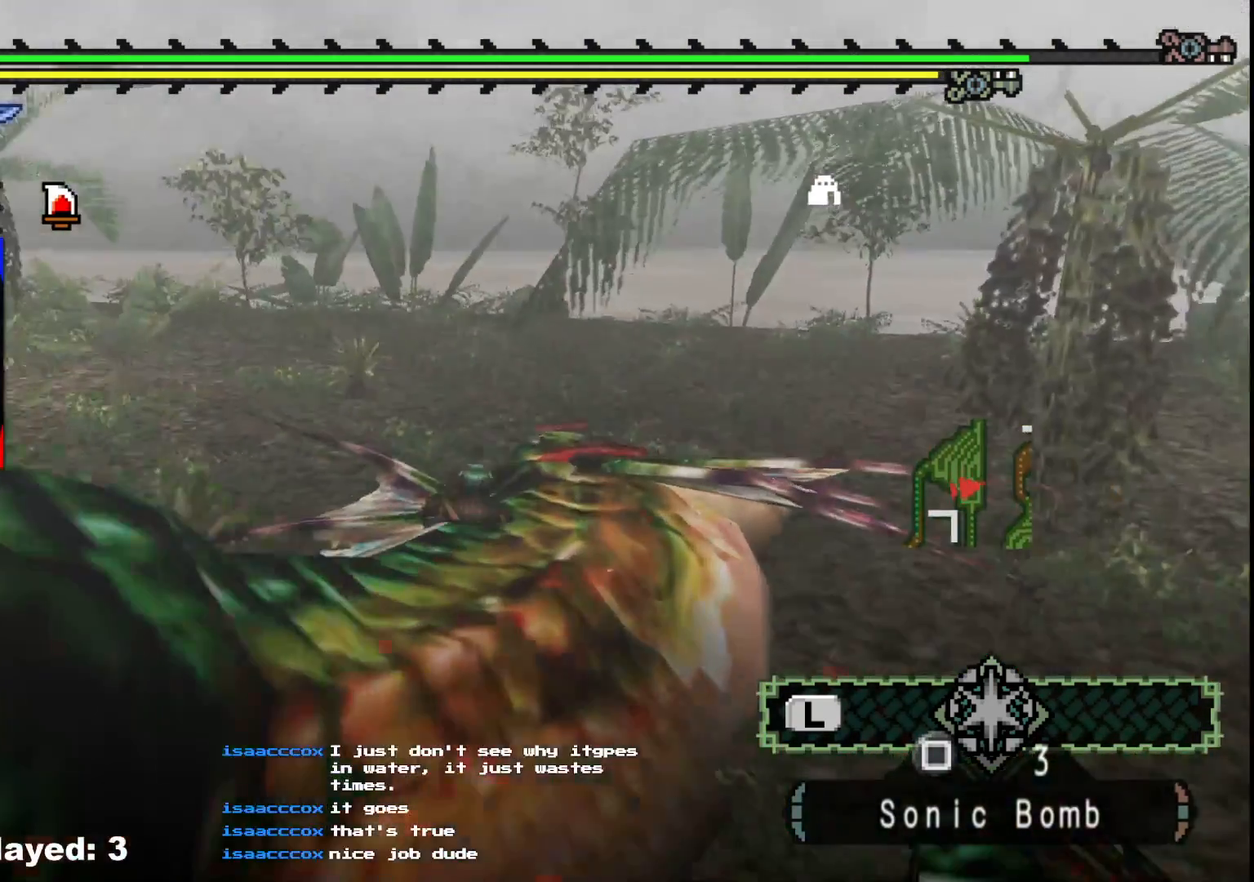
{"buttons": ["R1"], "left_stick": "up", "right_stick": "center", "events": []}
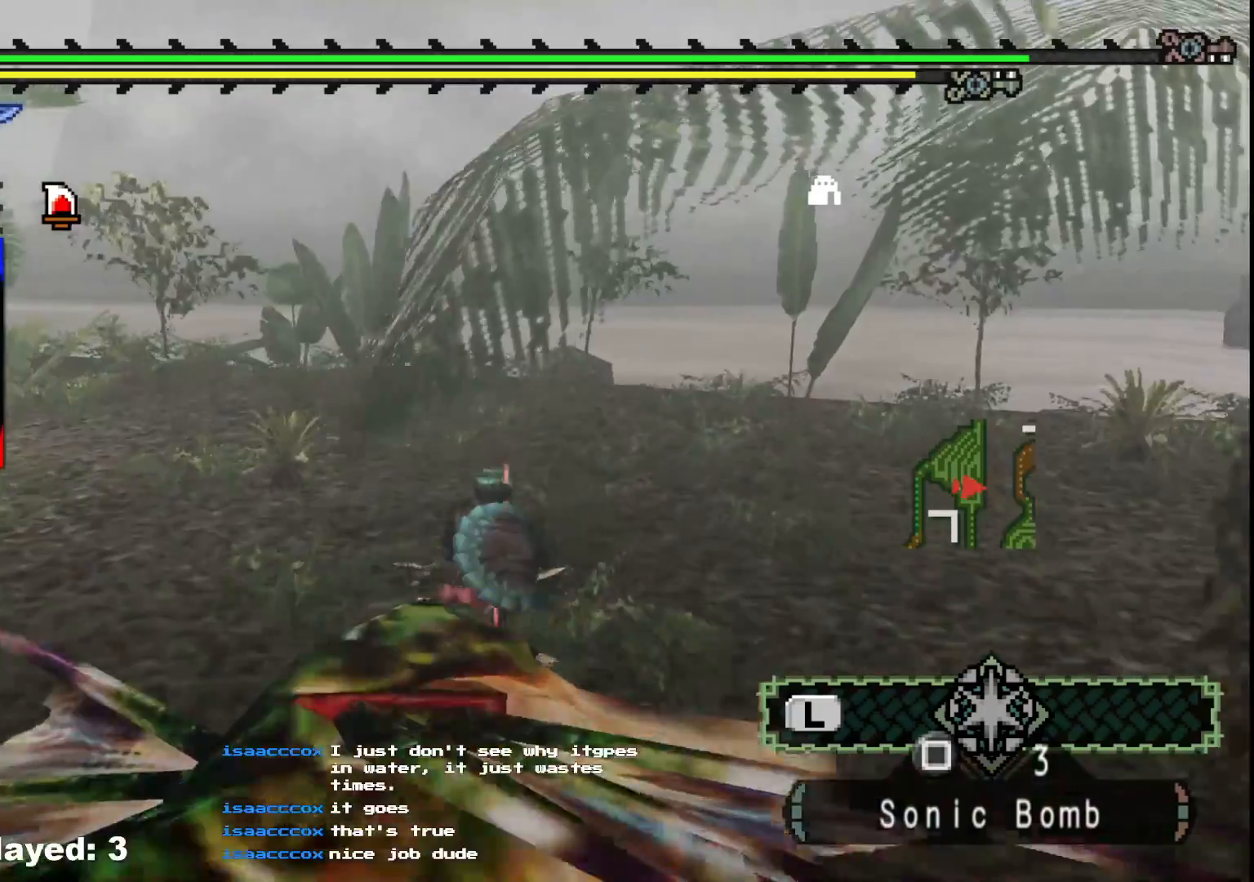
{"buttons": ["R1"], "left_stick": "up", "right_stick": "center", "events": [[50, "right_stick", "left"], [117, "R1", "up"], [483, "R1", "down"], [500, "right_stick", "center"]]}
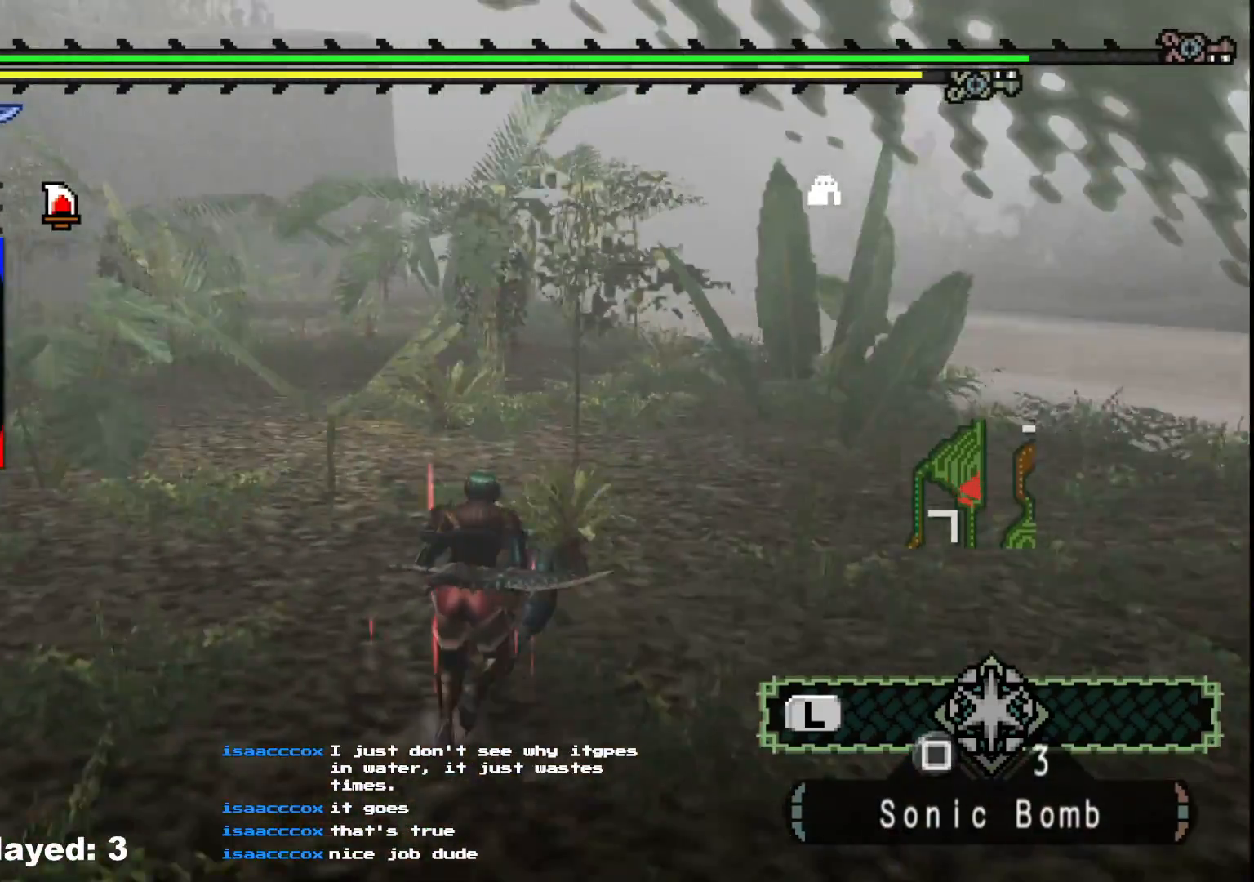
{"buttons": ["R1"], "left_stick": "up", "right_stick": "center", "events": []}
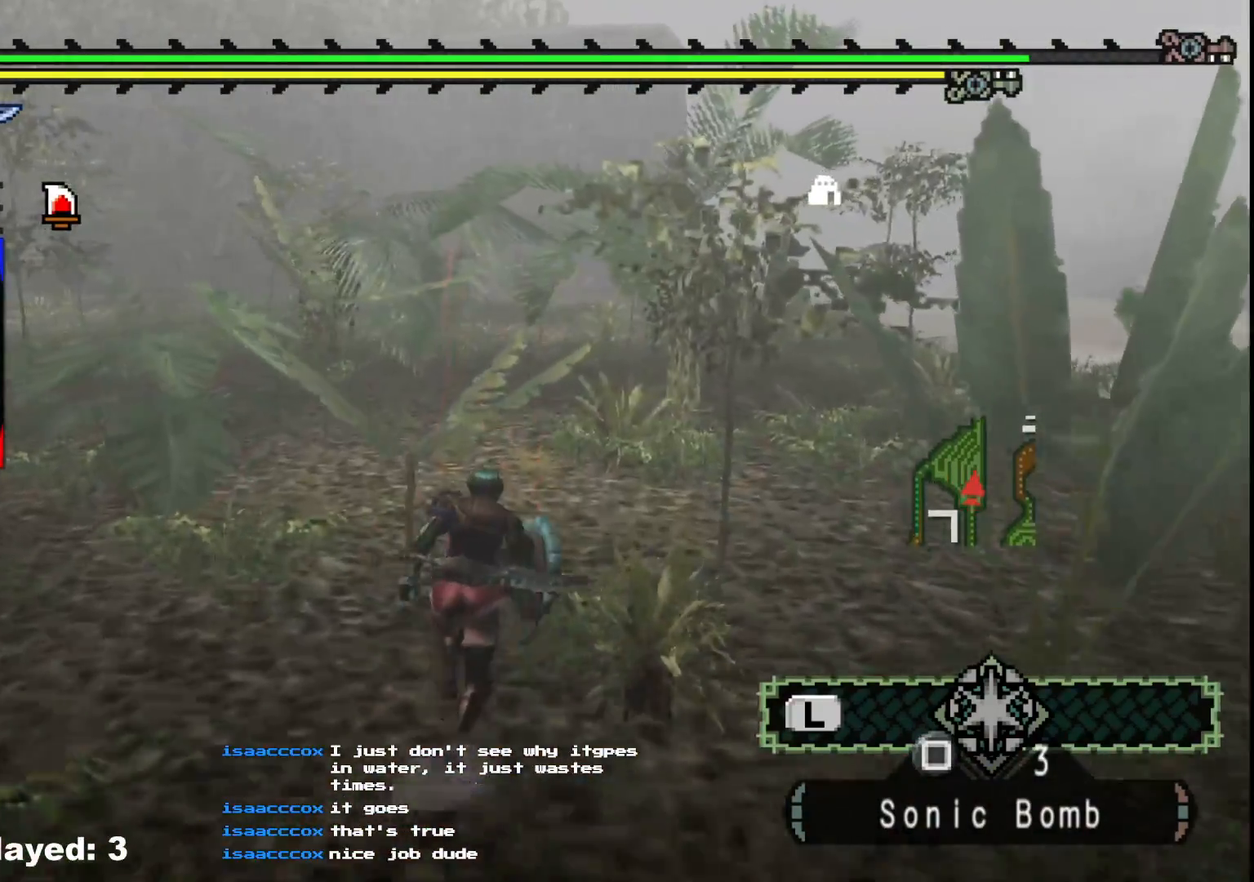
{"buttons": ["R1"], "left_stick": "up", "right_stick": "center", "events": []}
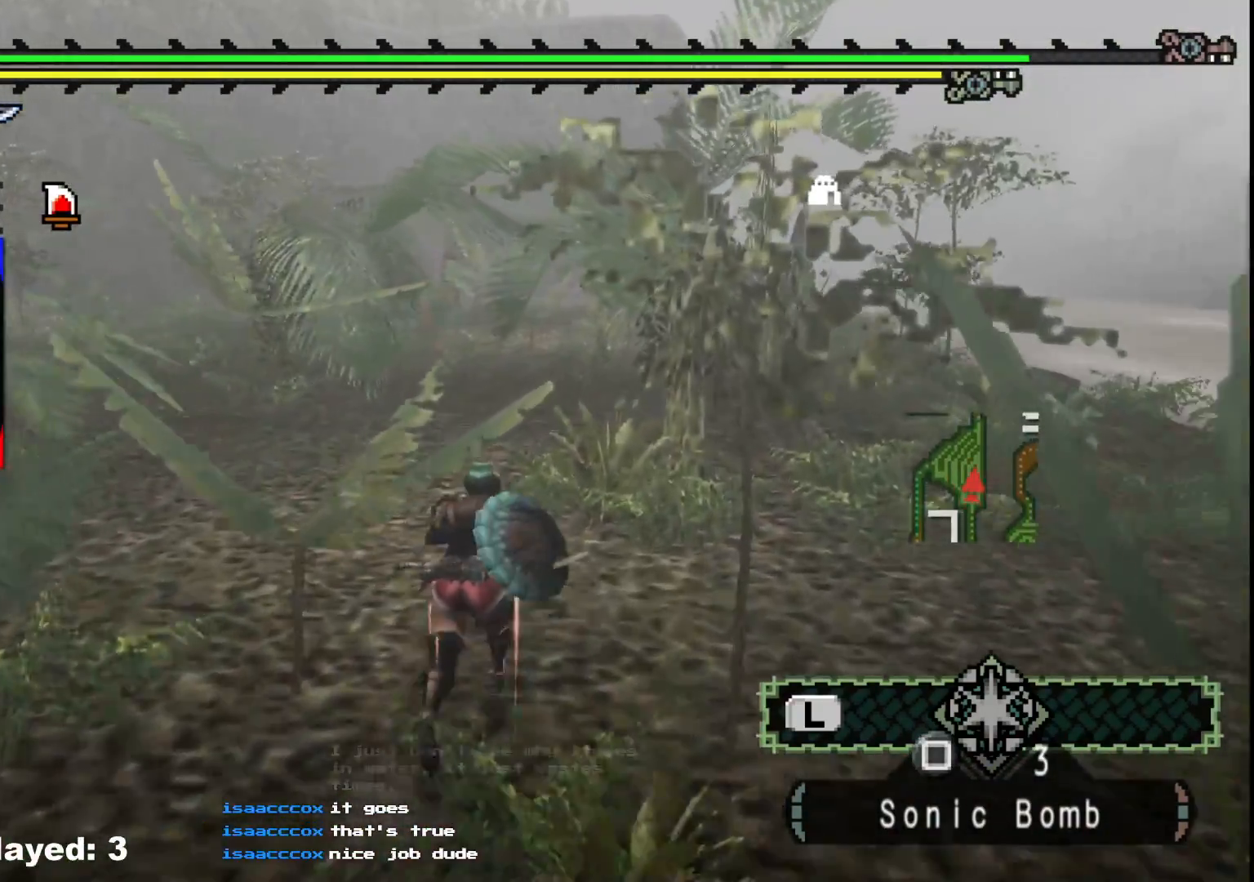
{"buttons": ["R1"], "left_stick": "up", "right_stick": "center", "events": []}
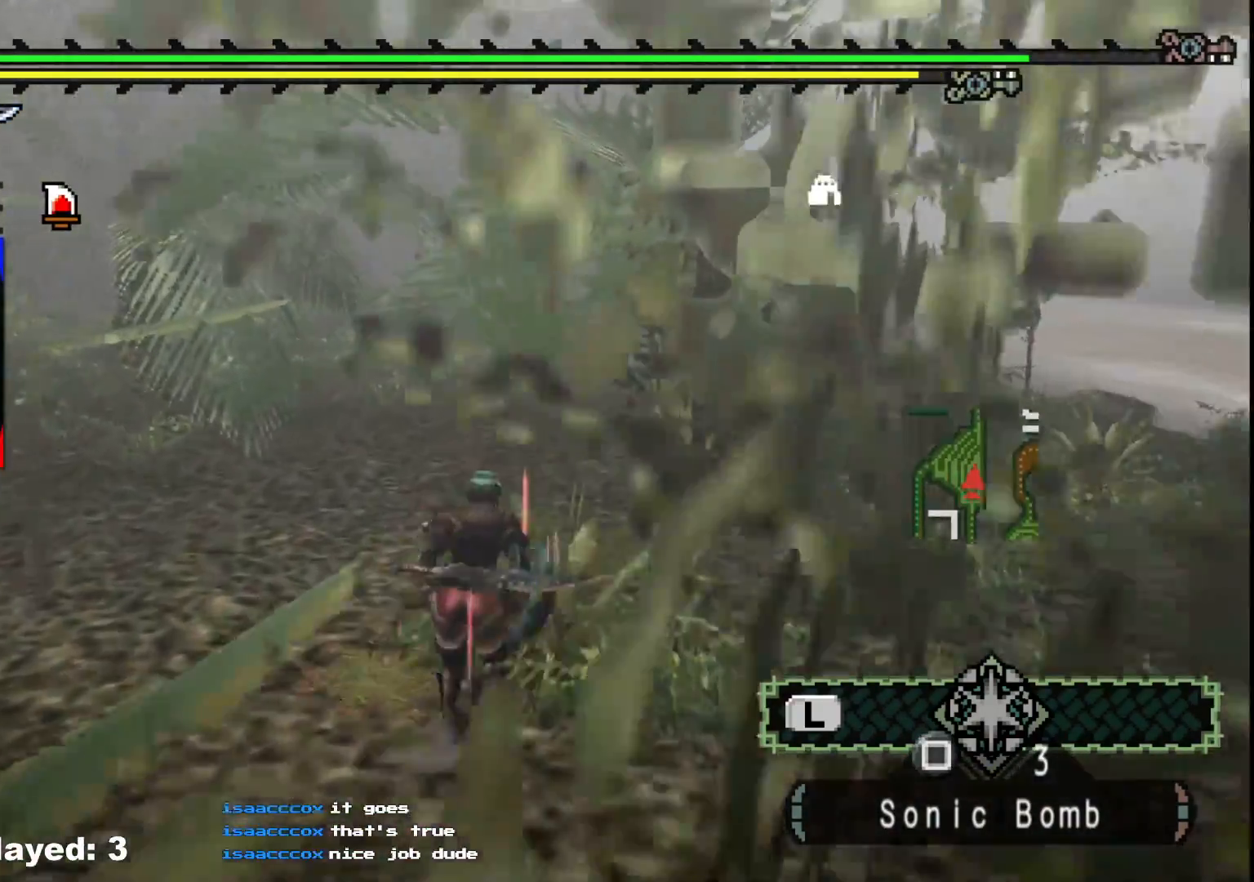
{"buttons": ["R1"], "left_stick": "up", "right_stick": "center", "events": []}
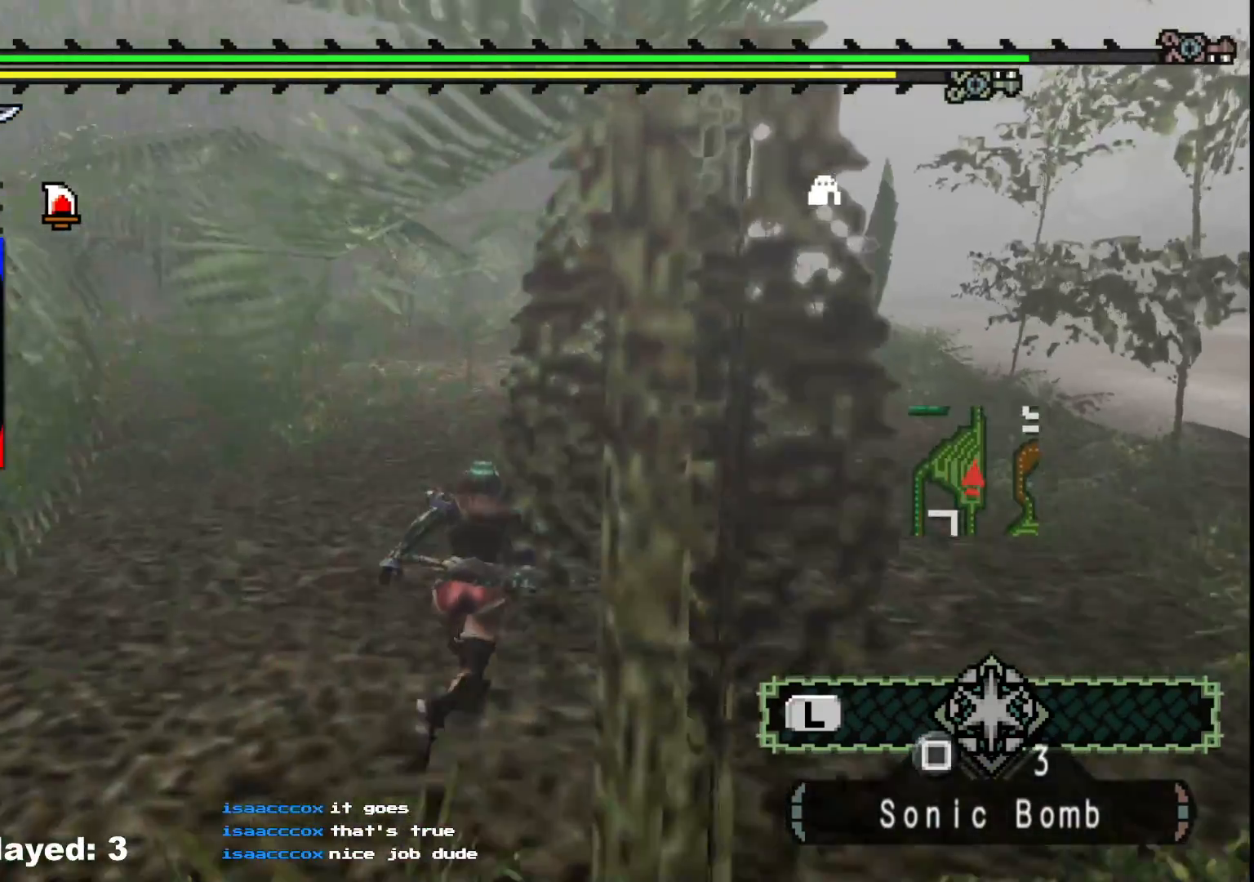
{"buttons": ["R1"], "left_stick": "up", "right_stick": "center", "events": []}
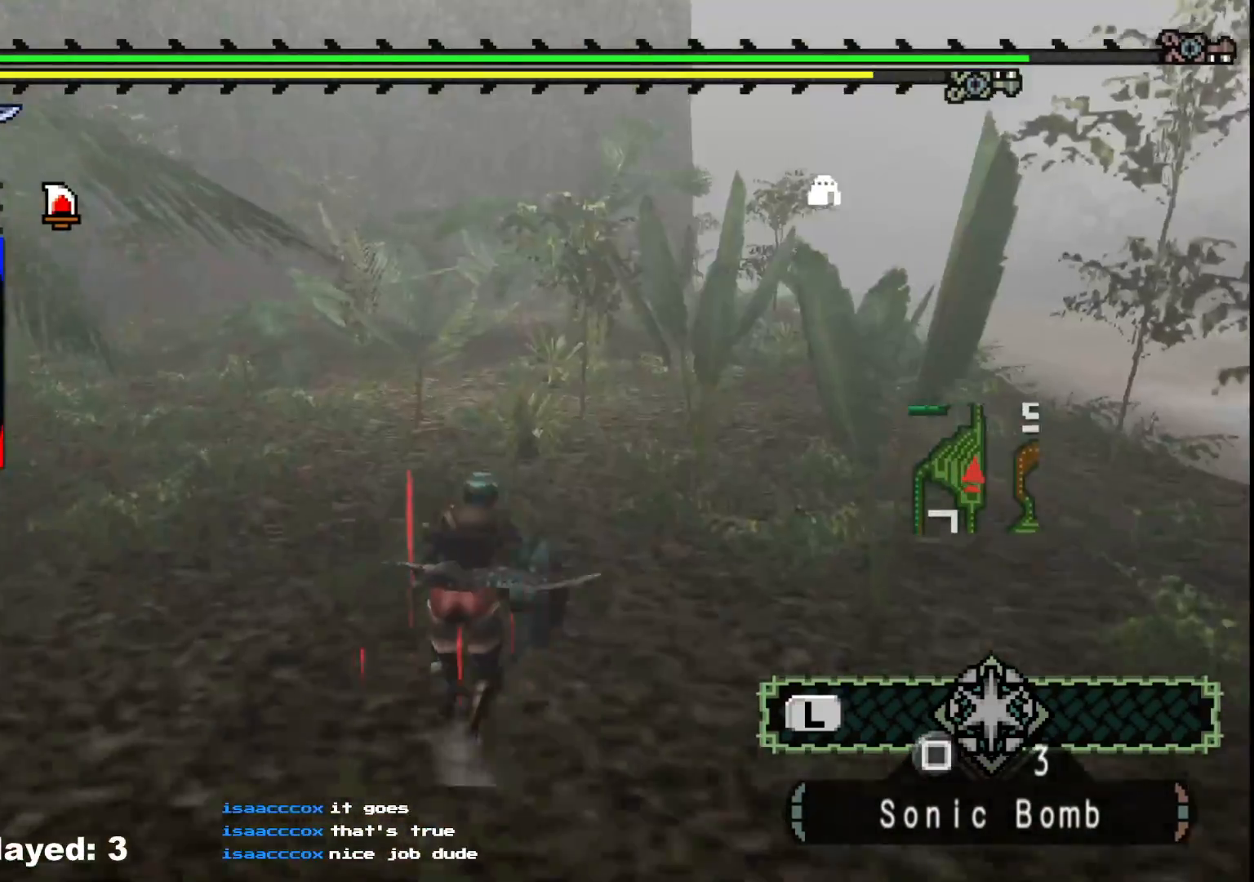
{"buttons": ["R1"], "left_stick": "up", "right_stick": "center", "events": []}
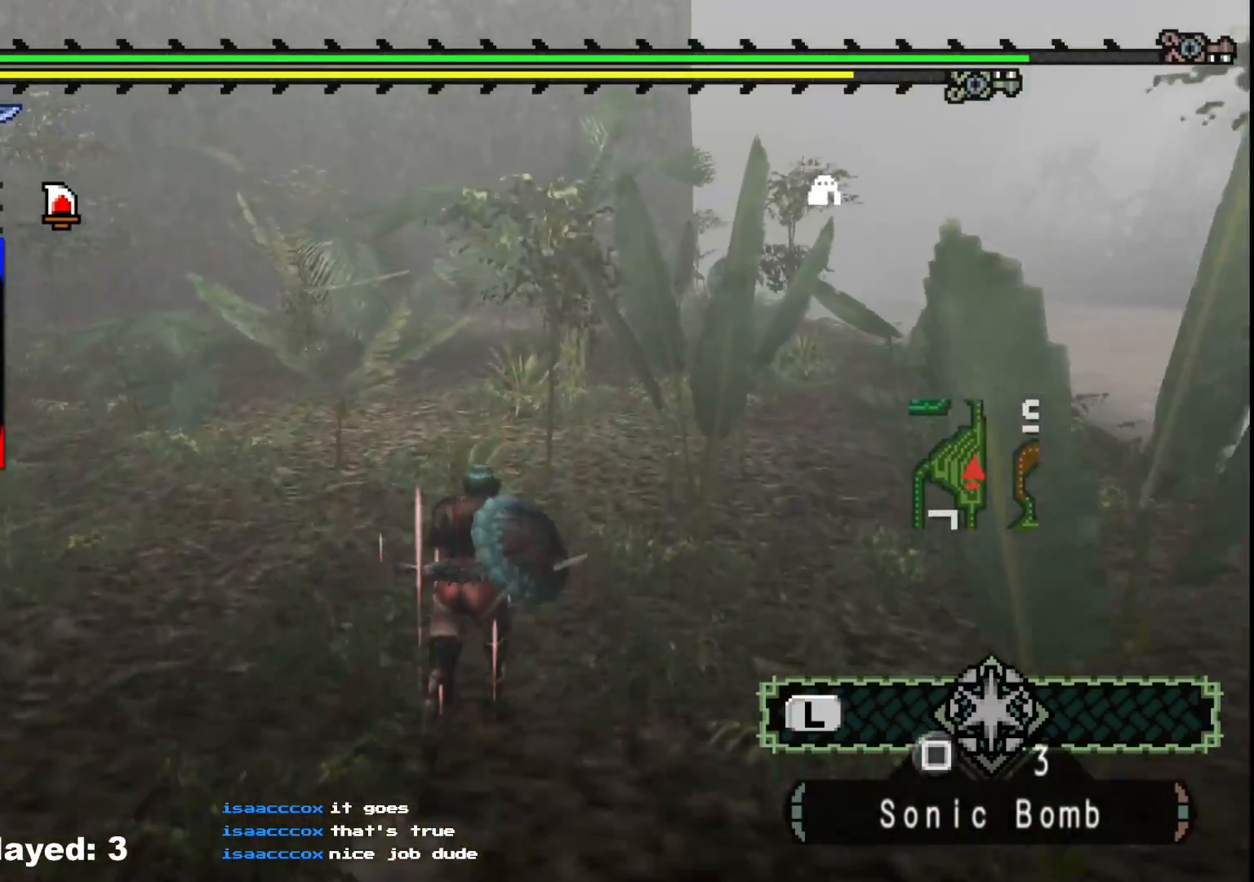
{"buttons": ["R1"], "left_stick": "up", "right_stick": "center", "events": []}
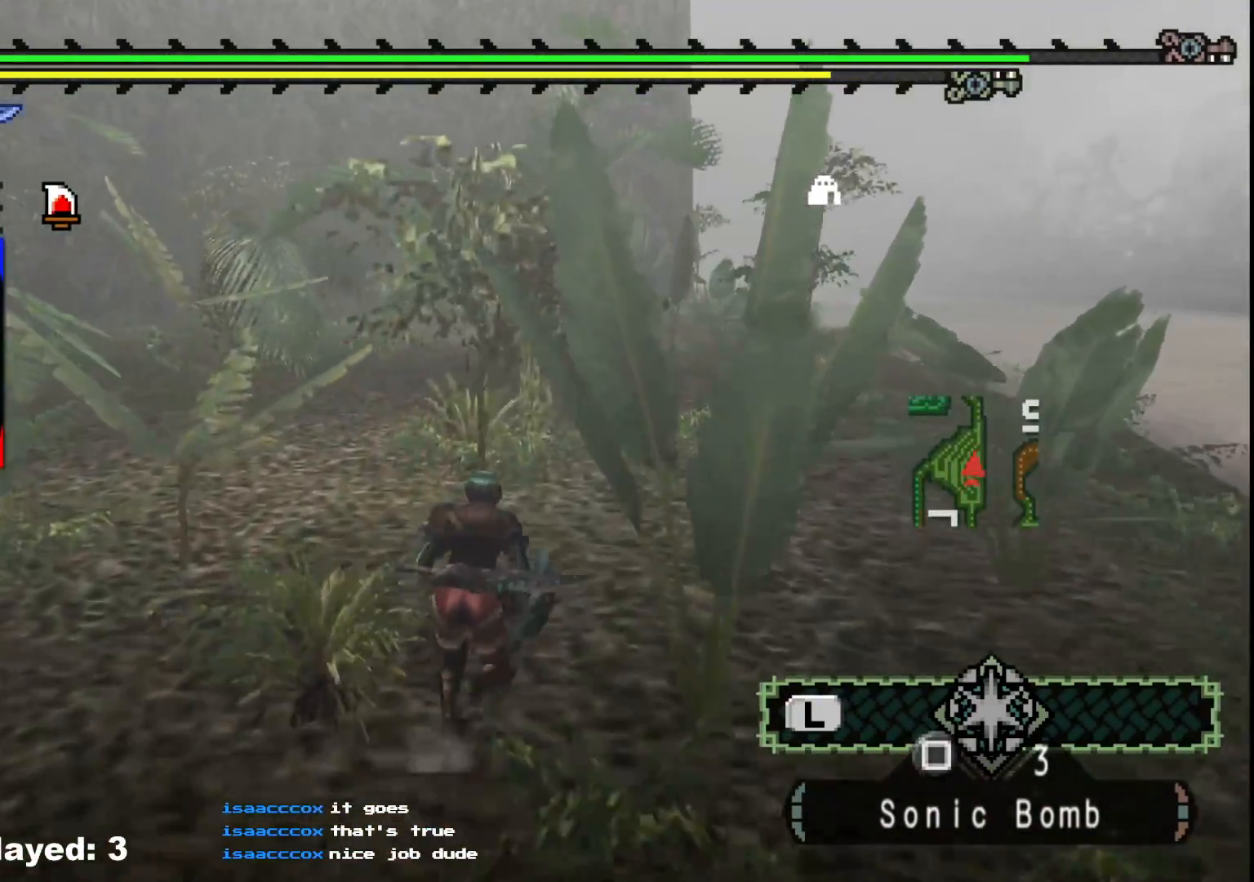
{"buttons": [], "left_stick": "up", "right_stick": "center", "events": [[400, "R1", "up"]]}
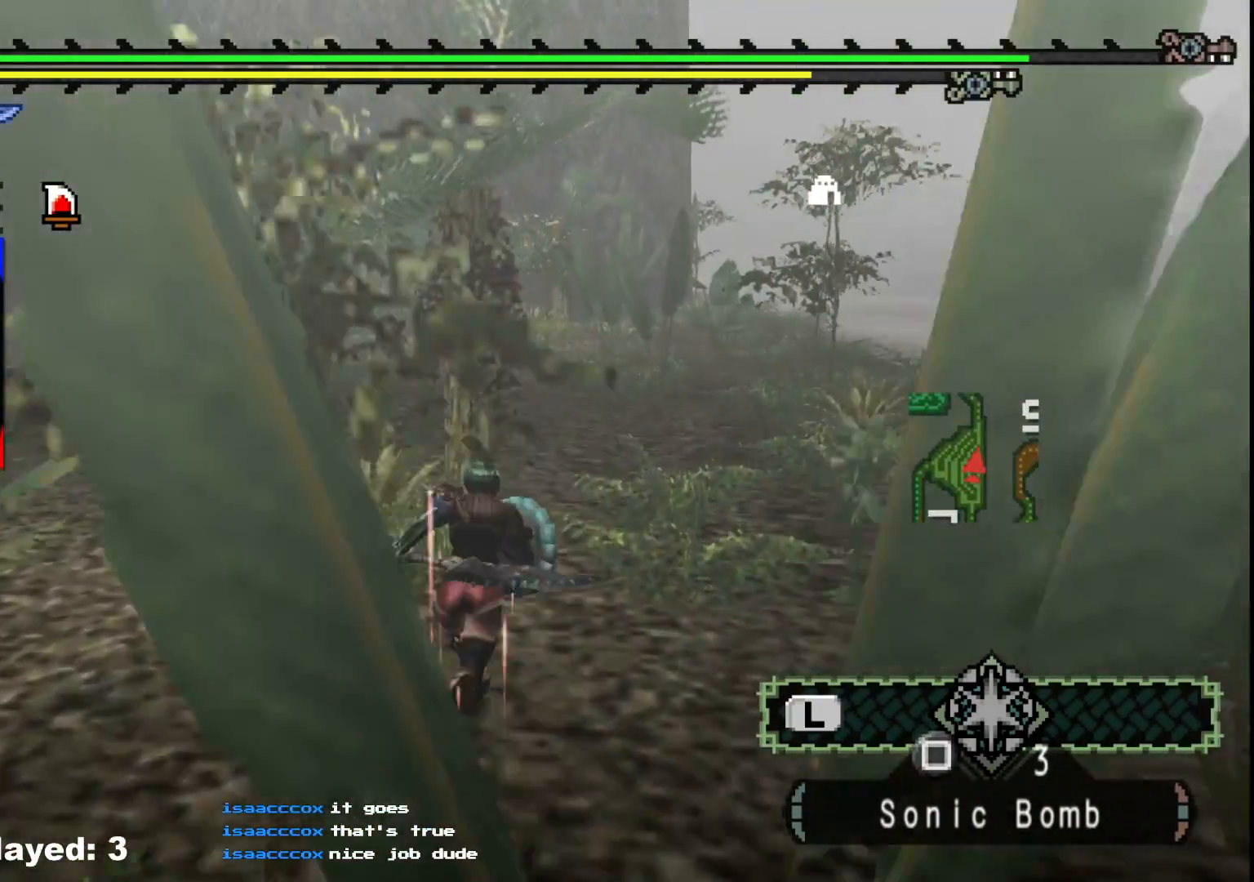
{"buttons": ["R1"], "left_stick": "up", "right_stick": "center", "events": [[67, "R1", "down"]]}
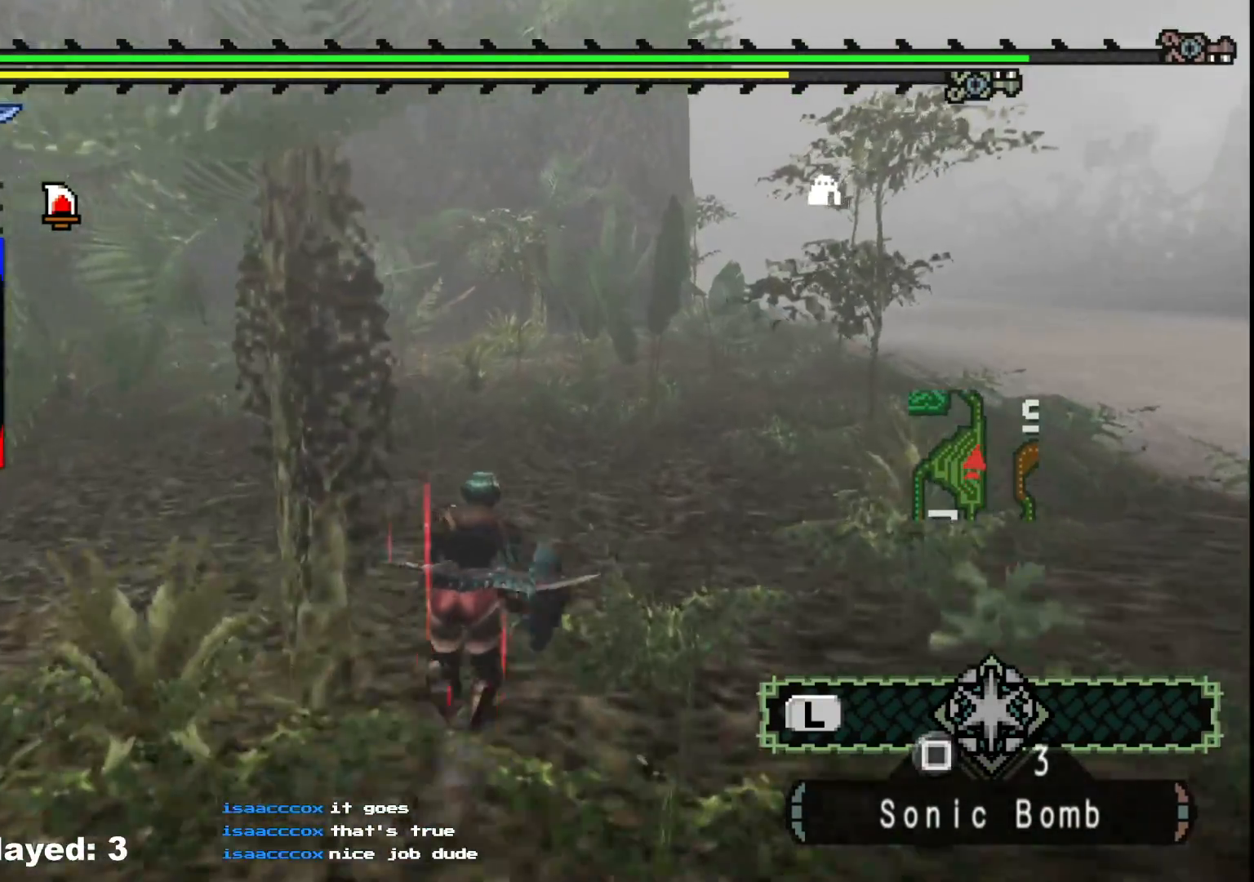
{"buttons": ["R1"], "left_stick": "up", "right_stick": "center", "events": []}
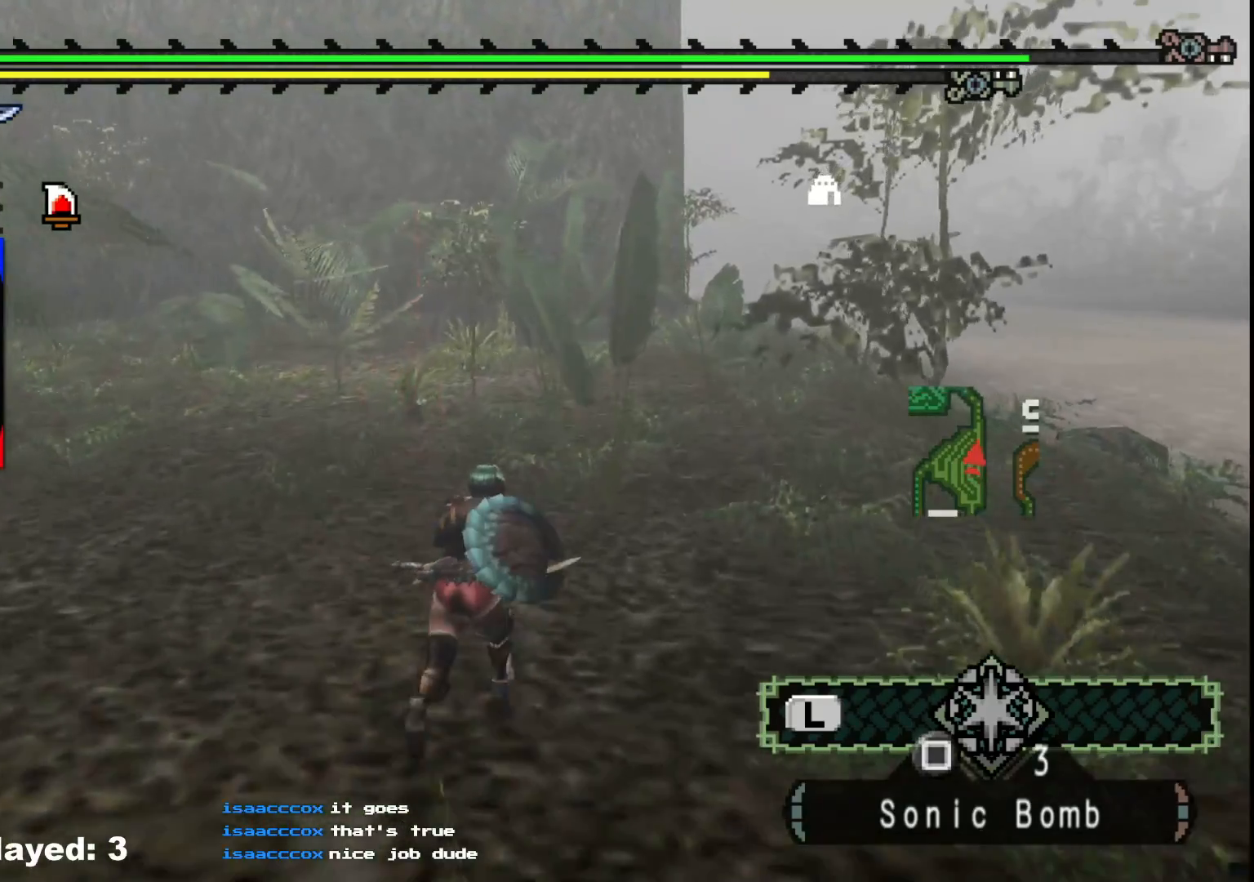
{"buttons": ["R1"], "left_stick": "up", "right_stick": "center", "events": []}
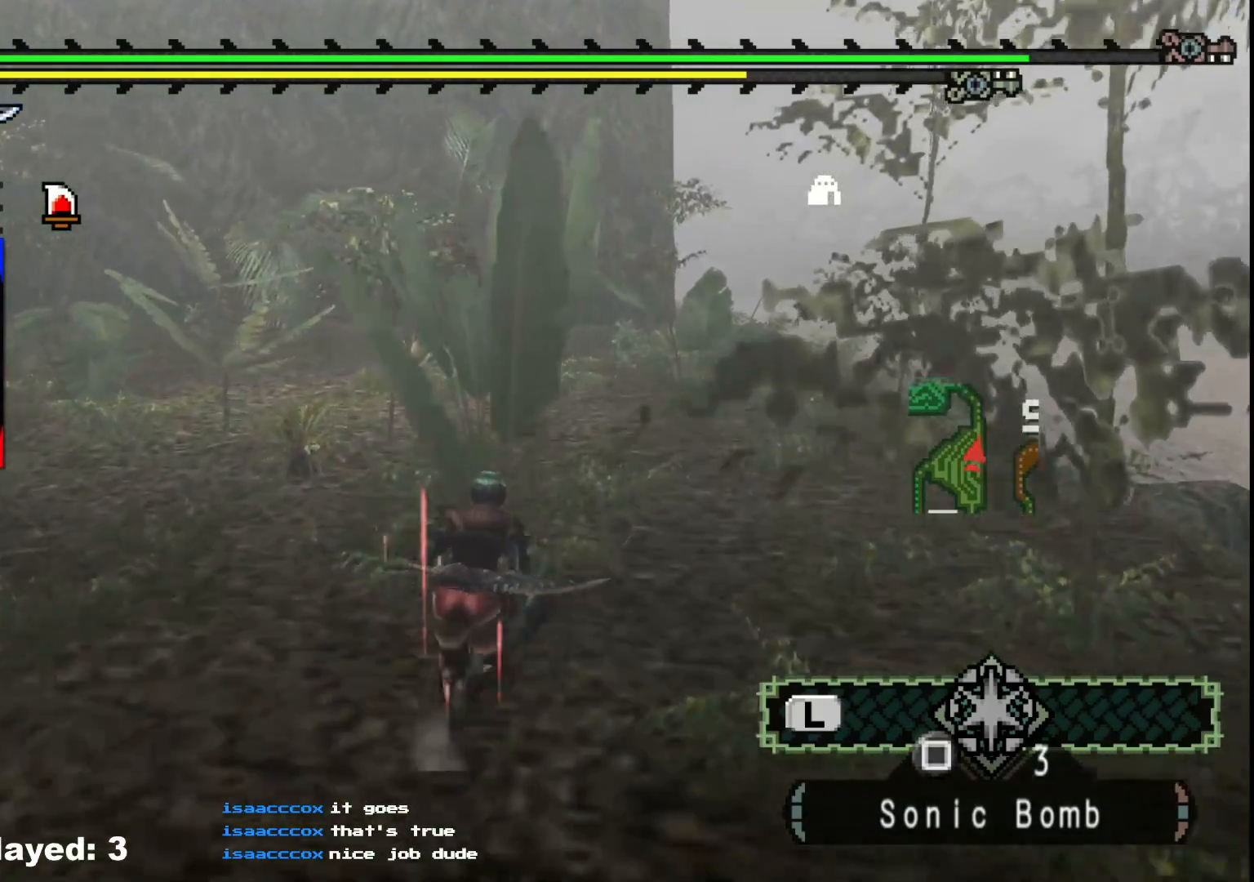
{"buttons": ["R1"], "left_stick": "up", "right_stick": "center", "events": []}